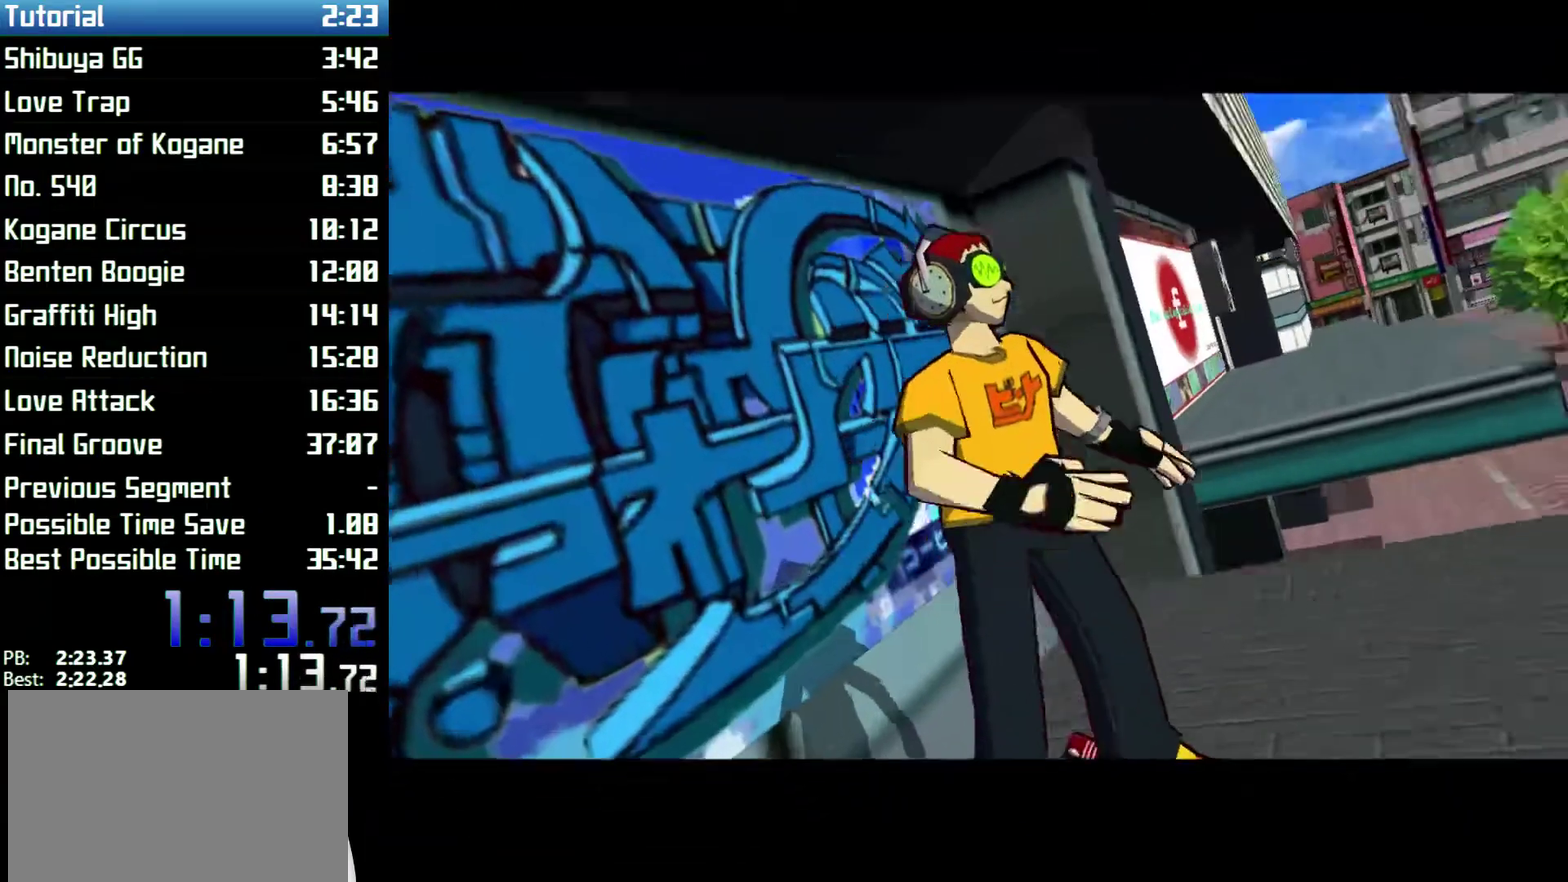
Gameplay with a controller (Xbox layout); each line is a JSON object with the inputs held at the frame after it. "events" lists button and stick changes between this image and that frame as [ms after this image, input, new state], when the widget could be followed in between. Not read: L3 R3.
{"buttons": [], "left_stick": "center", "right_stick": "center", "events": [[167, "left_stick", "left"], [333, "left_stick", "center"]]}
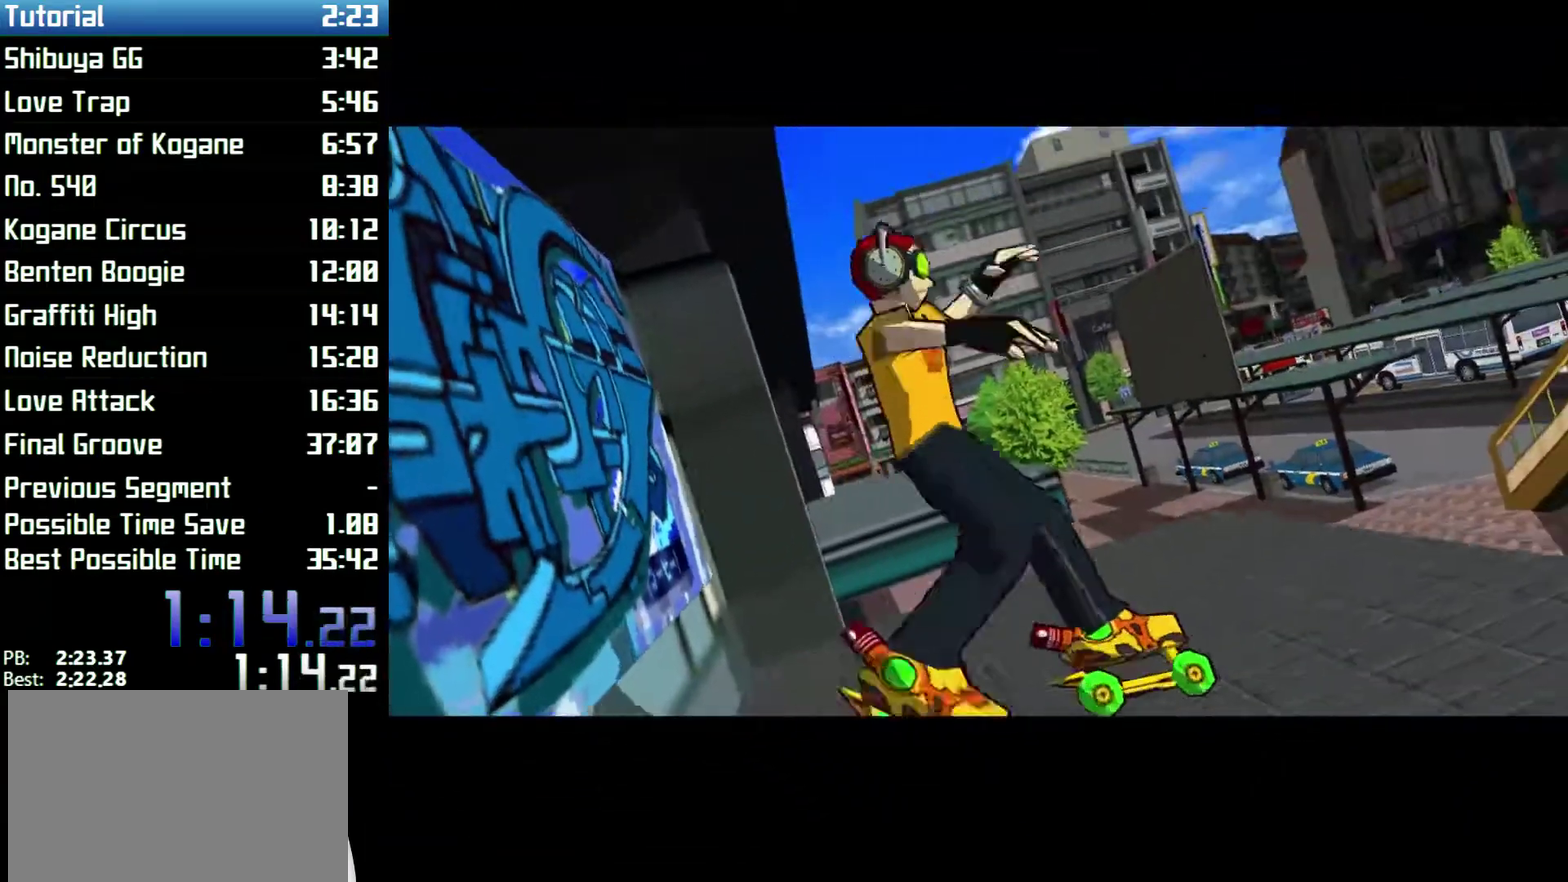
{"buttons": [], "left_stick": "center", "right_stick": "center"}
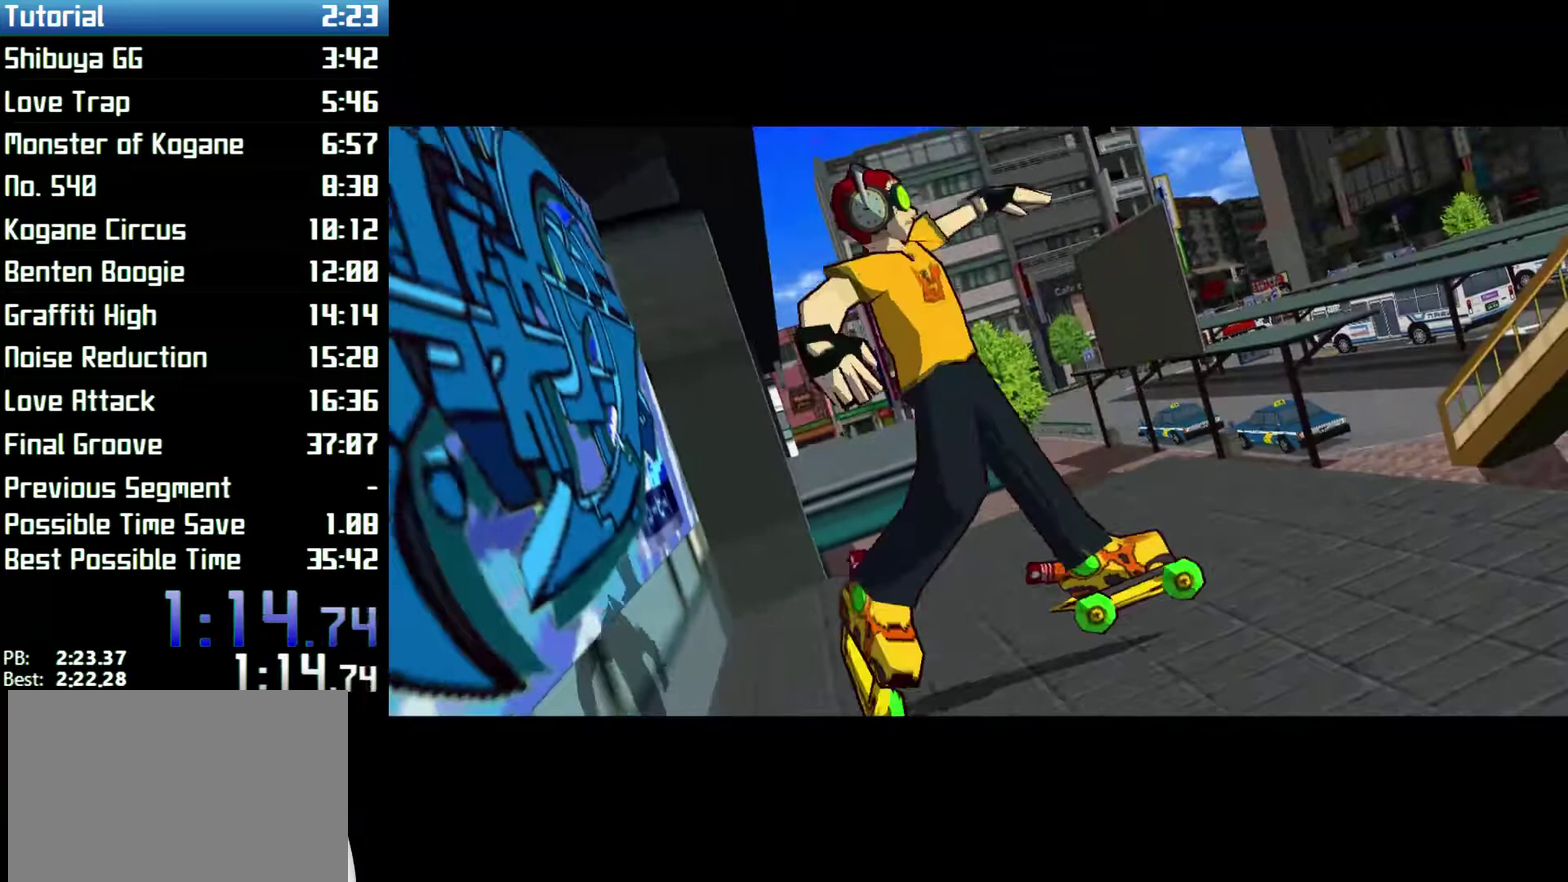
{"buttons": [], "left_stick": "center", "right_stick": "center"}
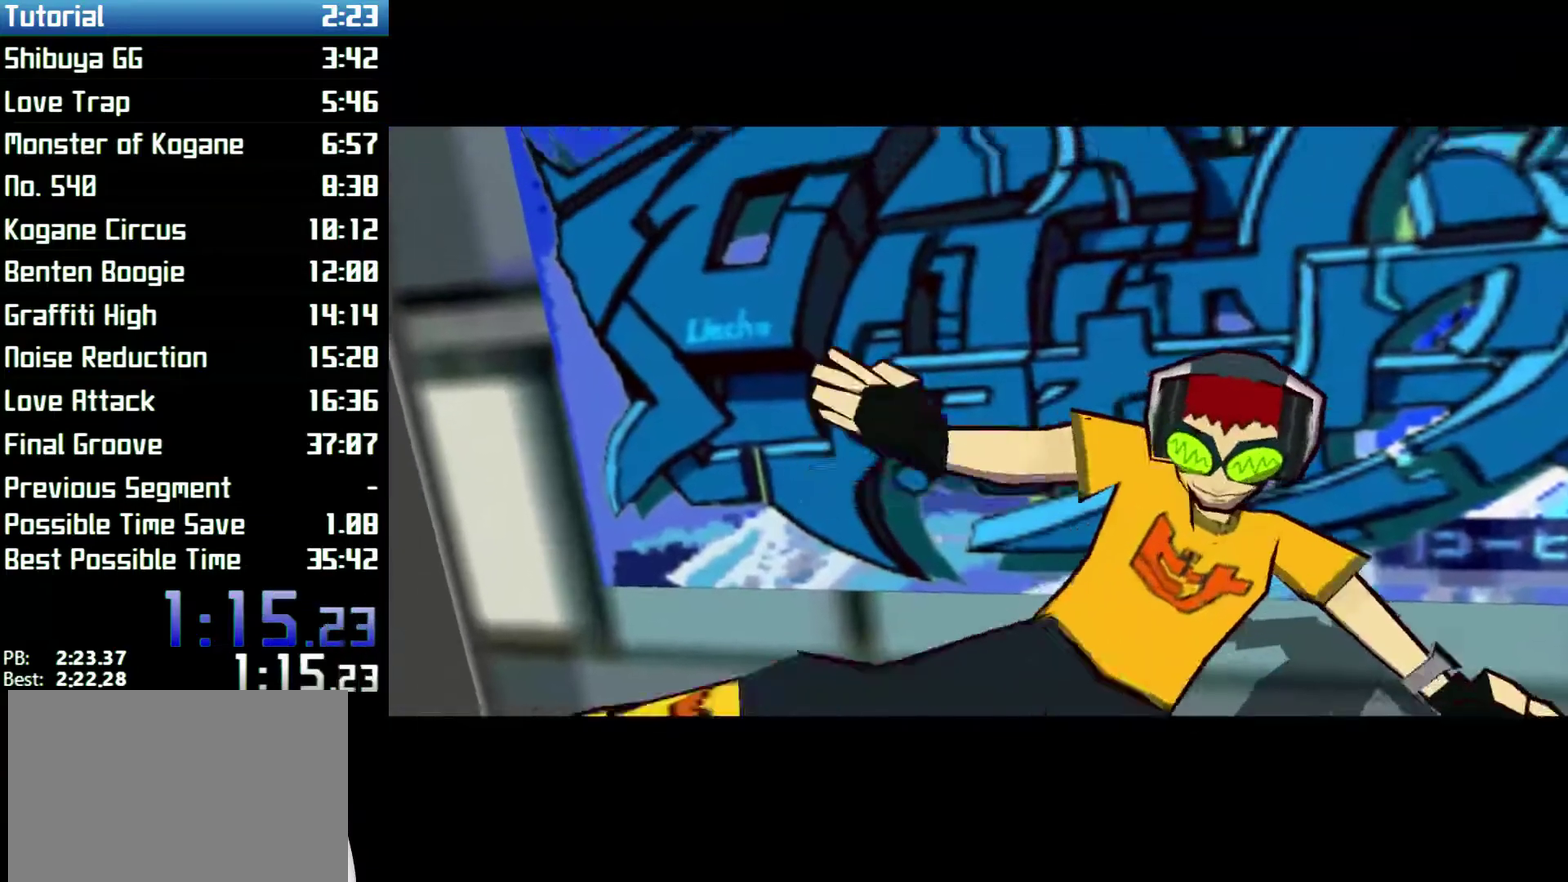
{"buttons": [], "left_stick": "center", "right_stick": "center"}
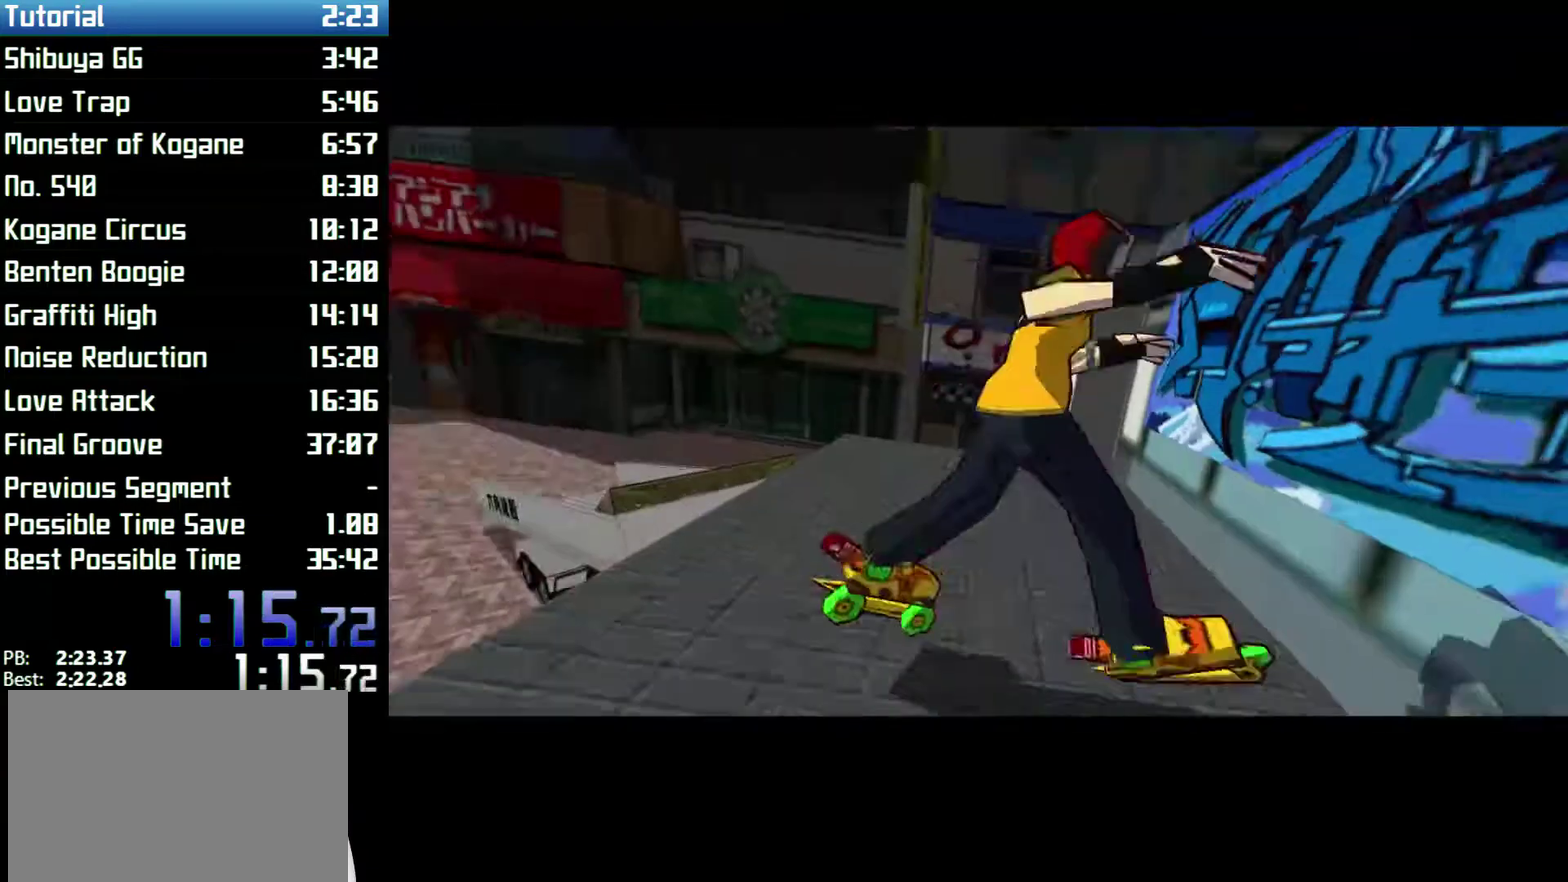
{"buttons": [], "left_stick": "center", "right_stick": "center"}
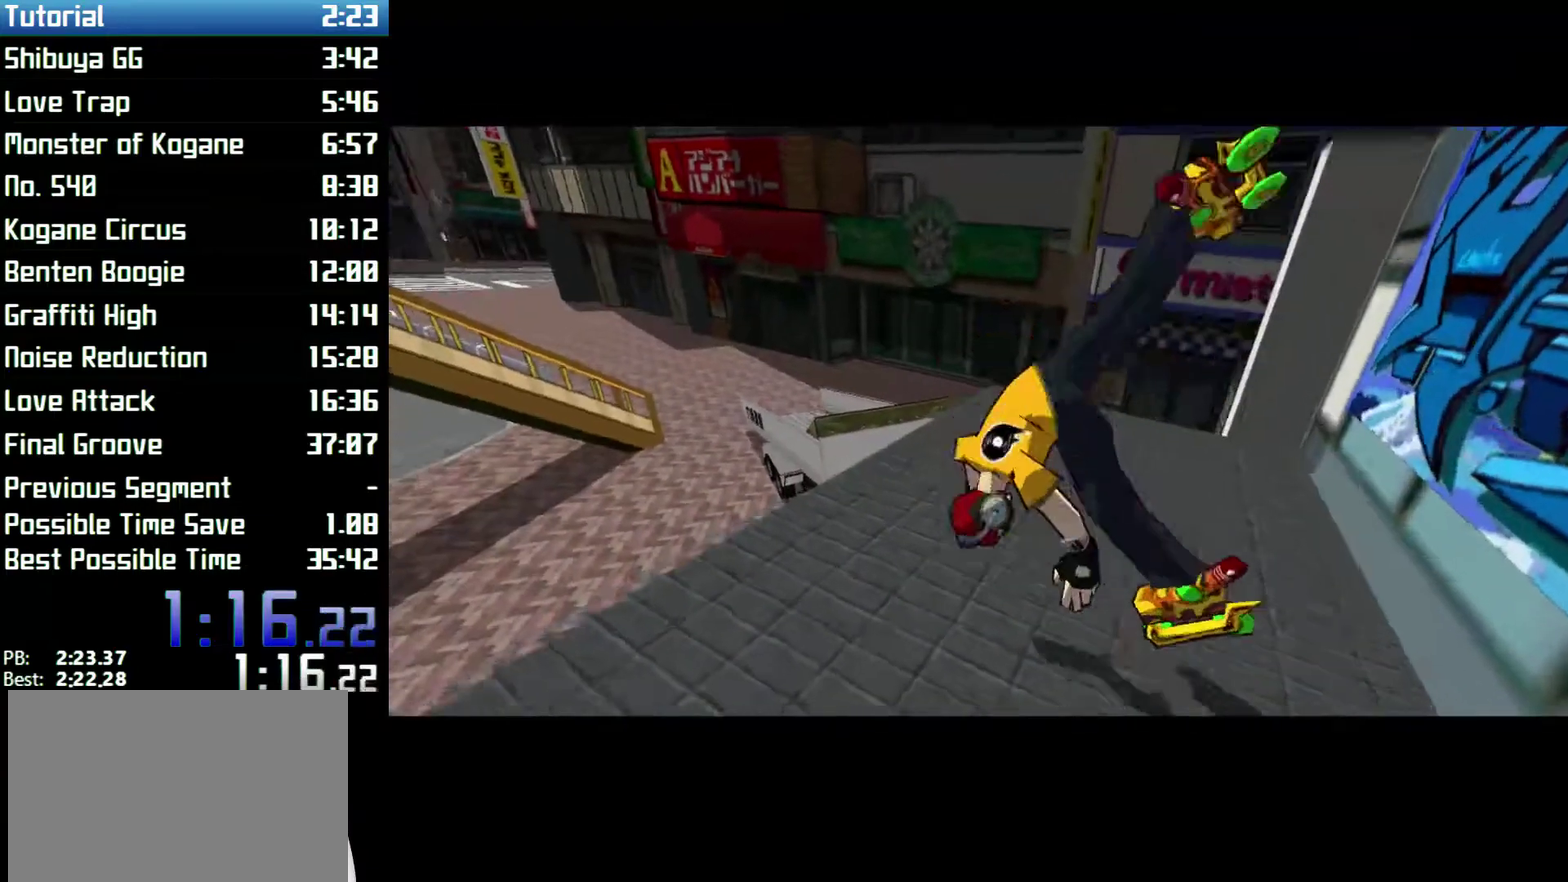
{"buttons": [], "left_stick": "up", "right_stick": "center", "events": [[233, "left_stick", "up"]]}
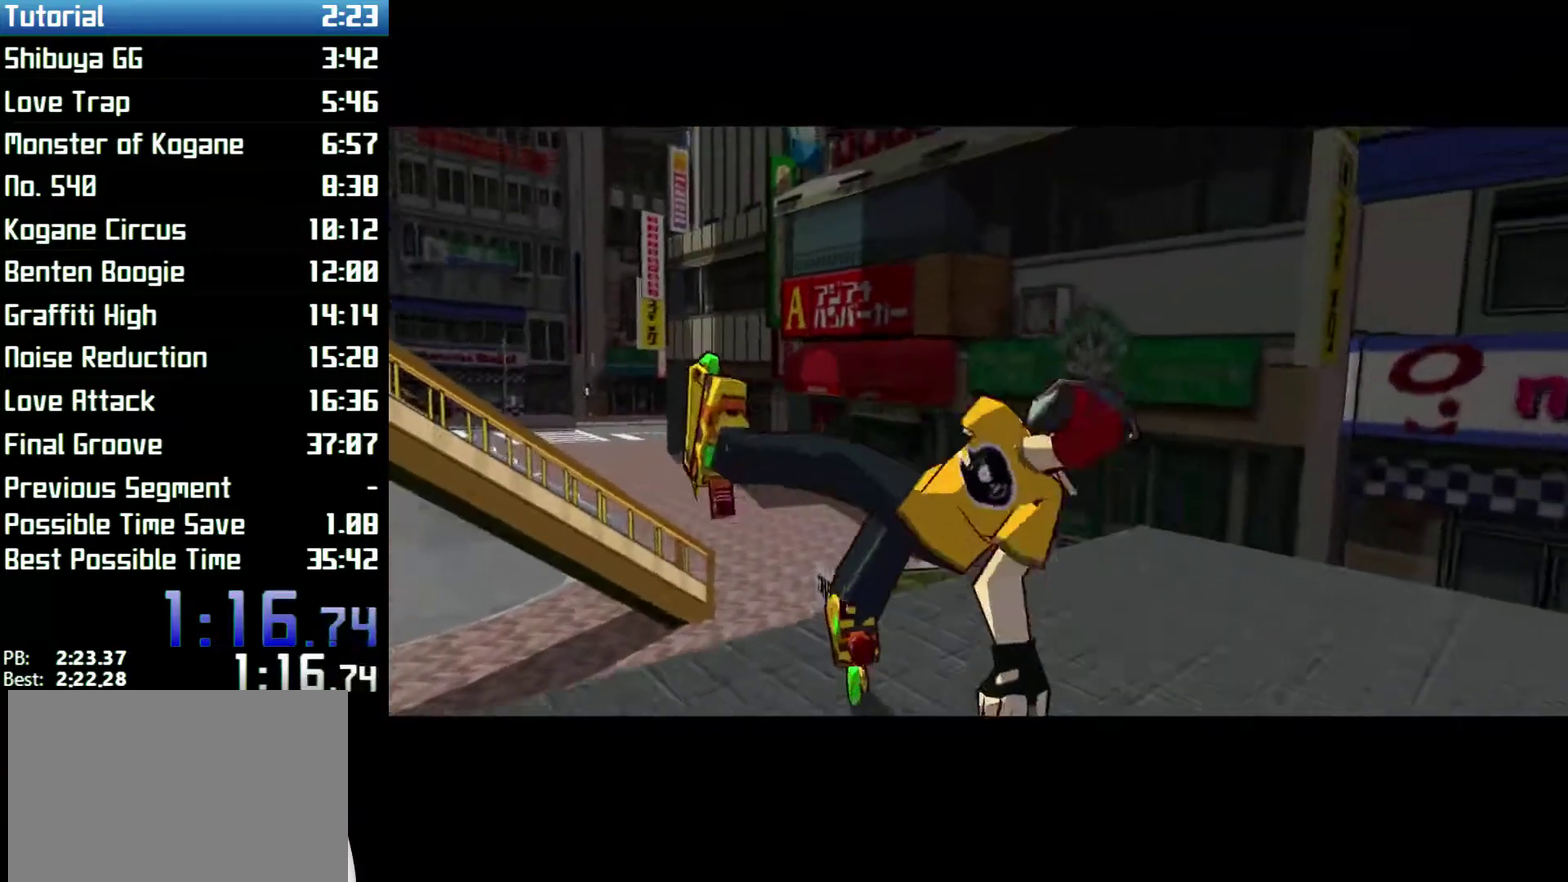
{"buttons": [], "left_stick": "up", "right_stick": "center"}
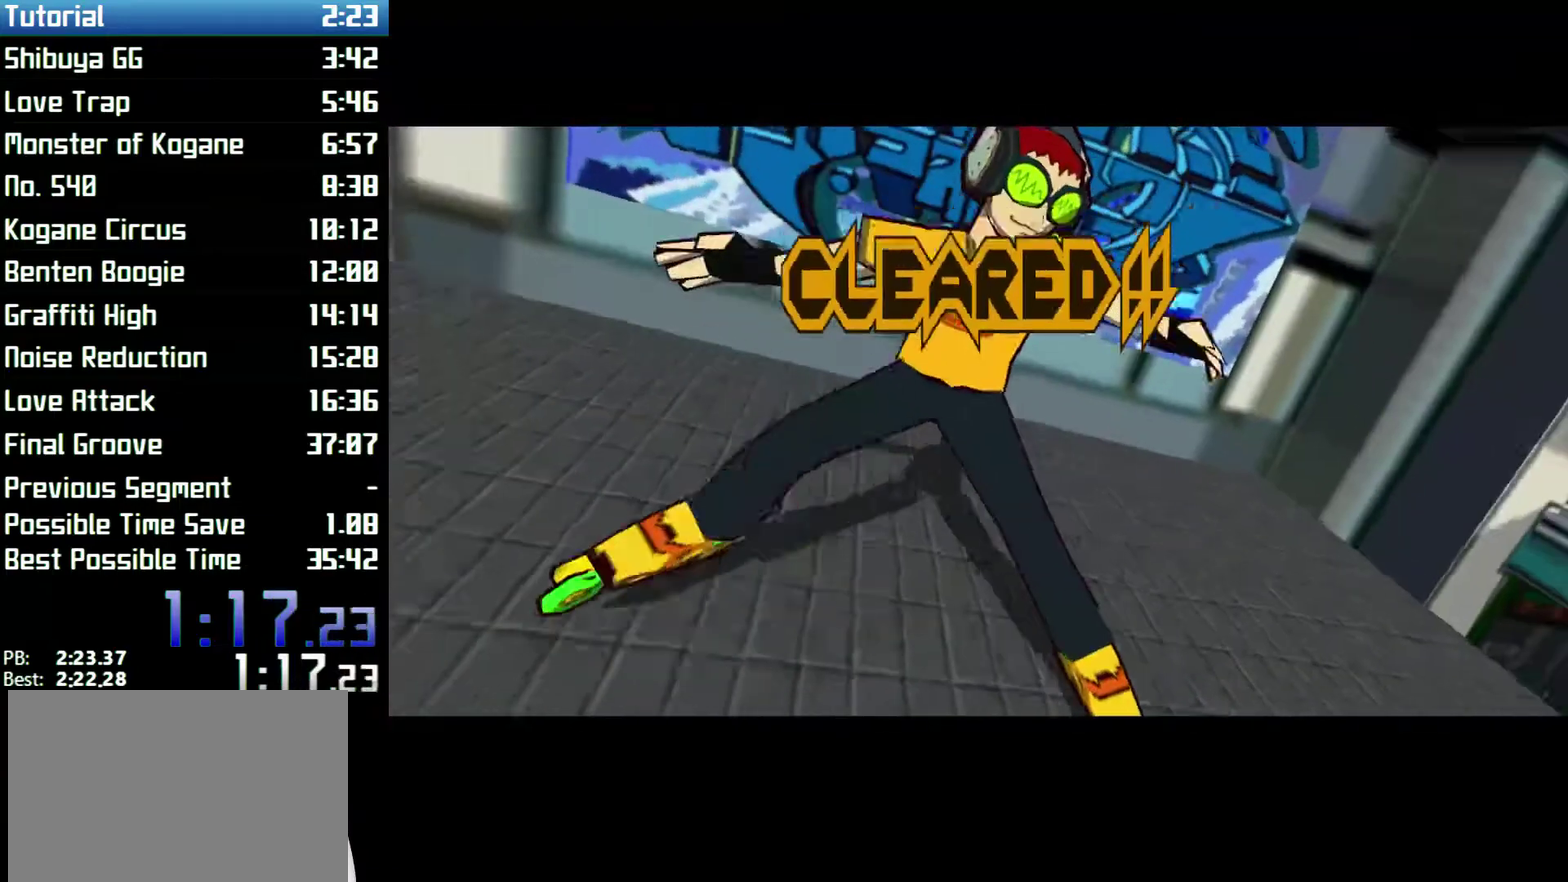
{"buttons": [], "left_stick": "up", "right_stick": "center"}
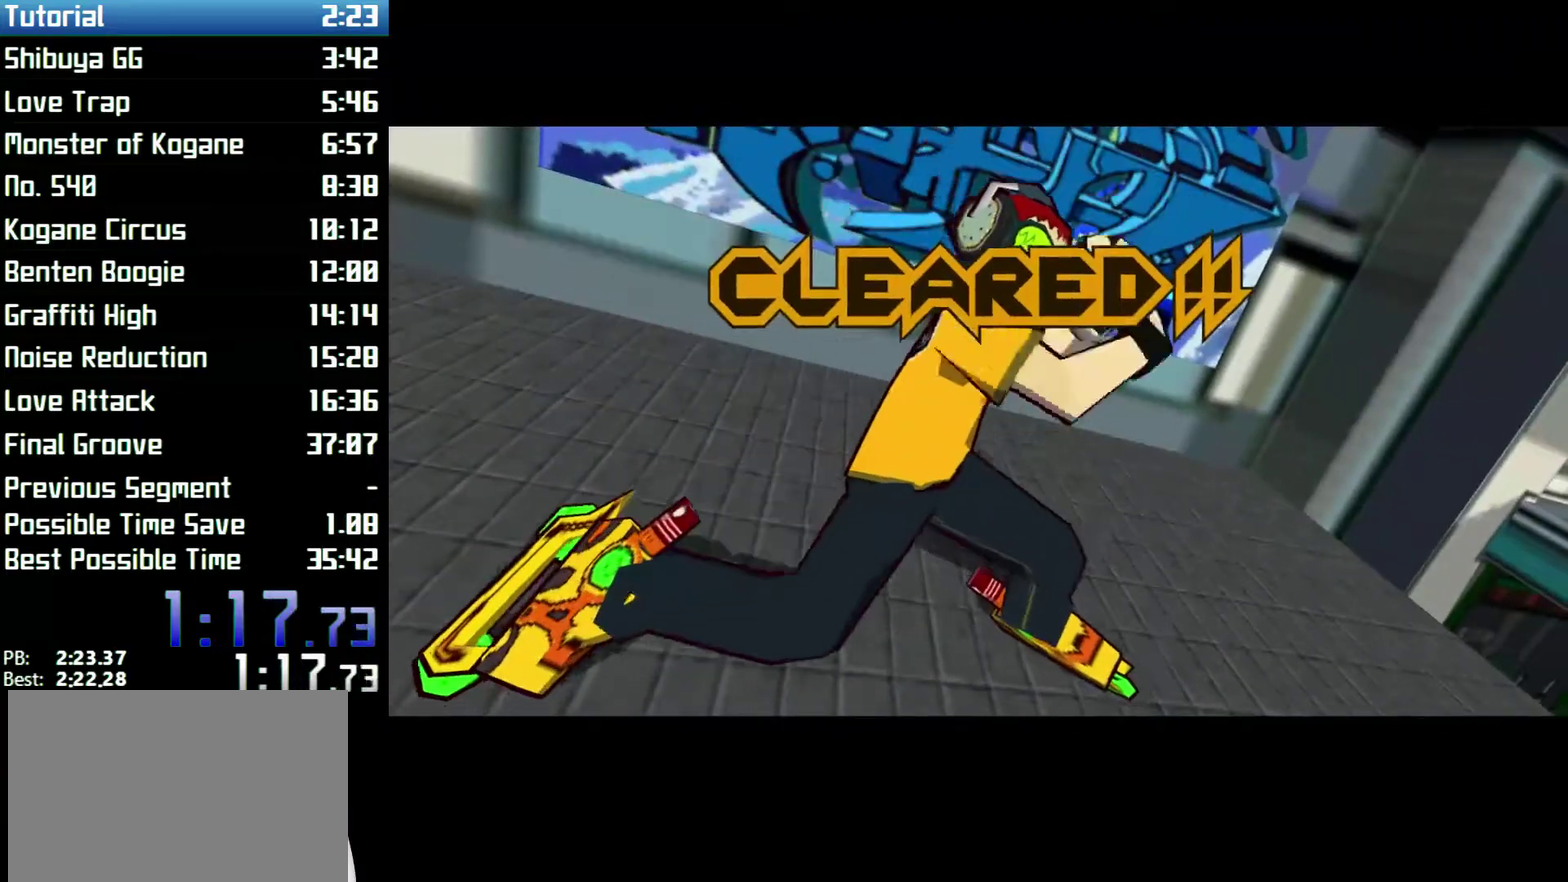
{"buttons": [], "left_stick": "up", "right_stick": "center"}
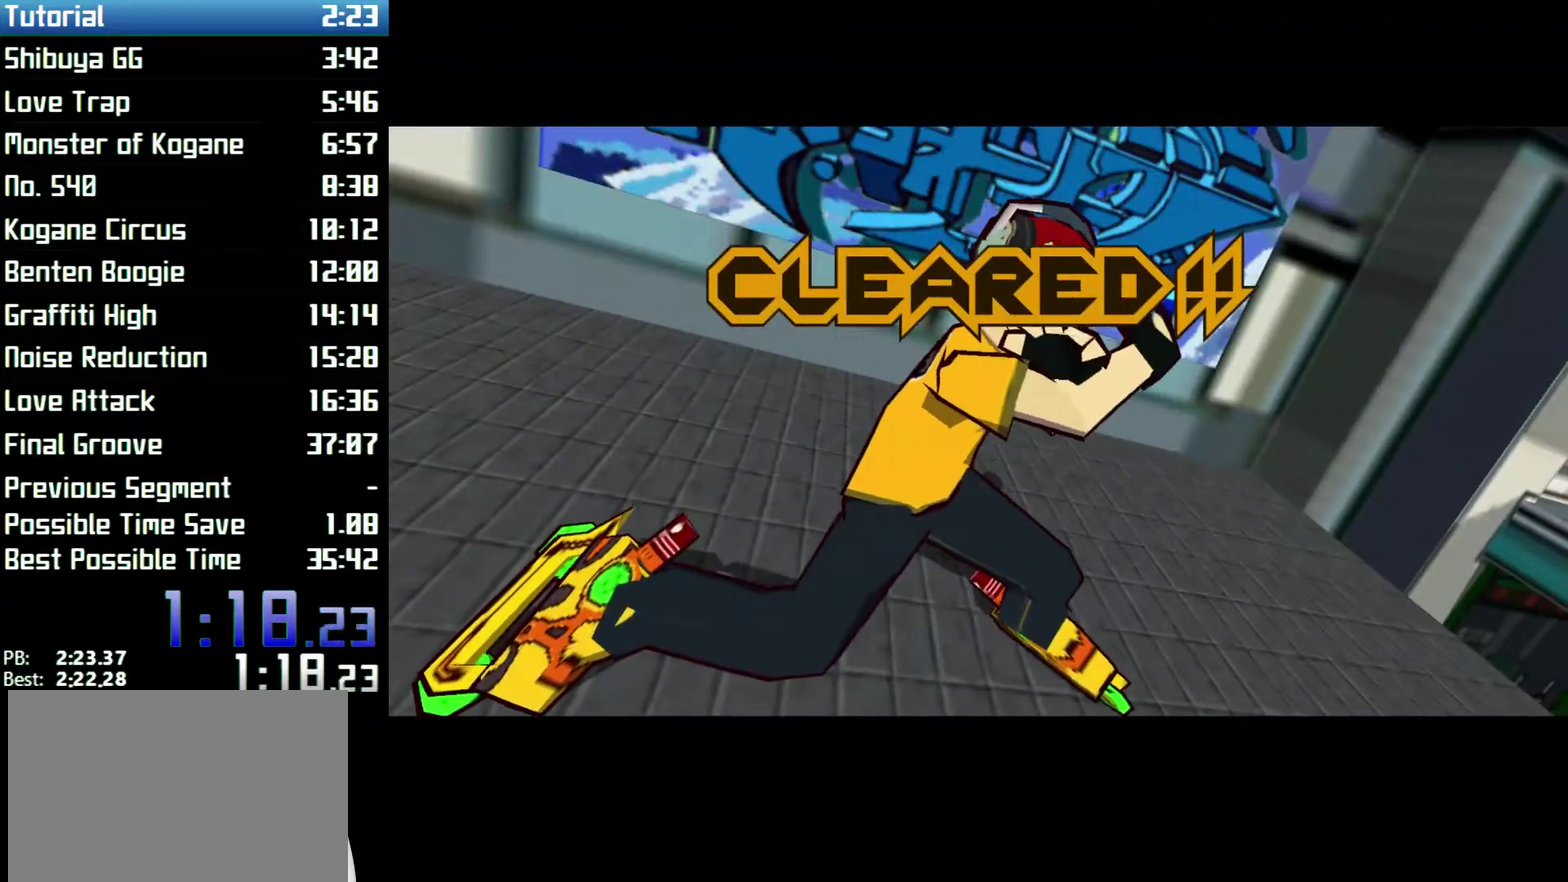
{"buttons": [], "left_stick": "up", "right_stick": "center"}
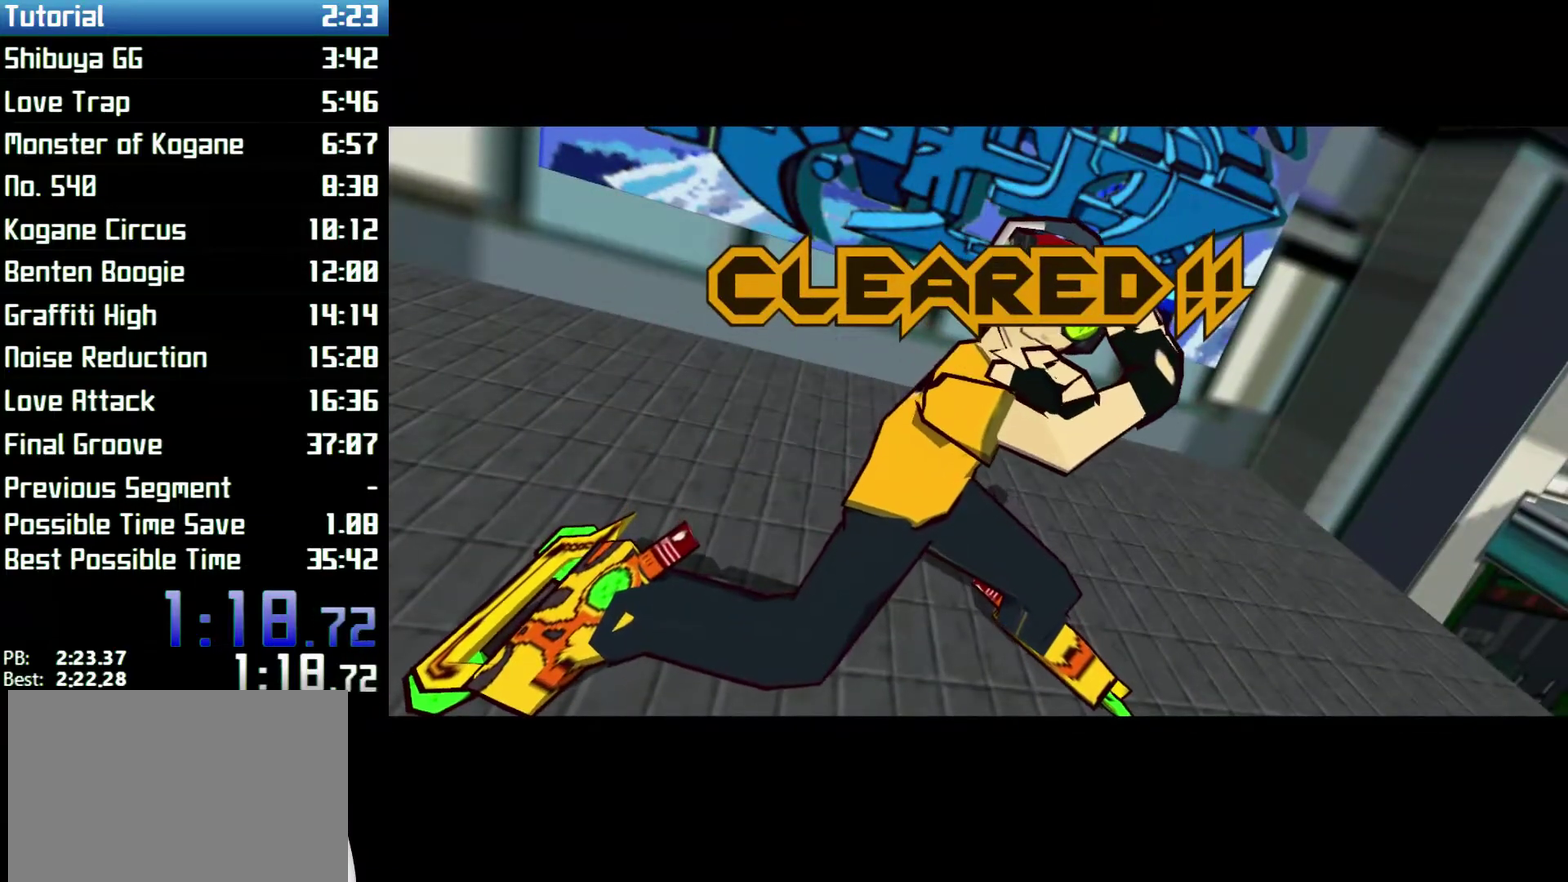
{"buttons": [], "left_stick": "up", "right_stick": "center"}
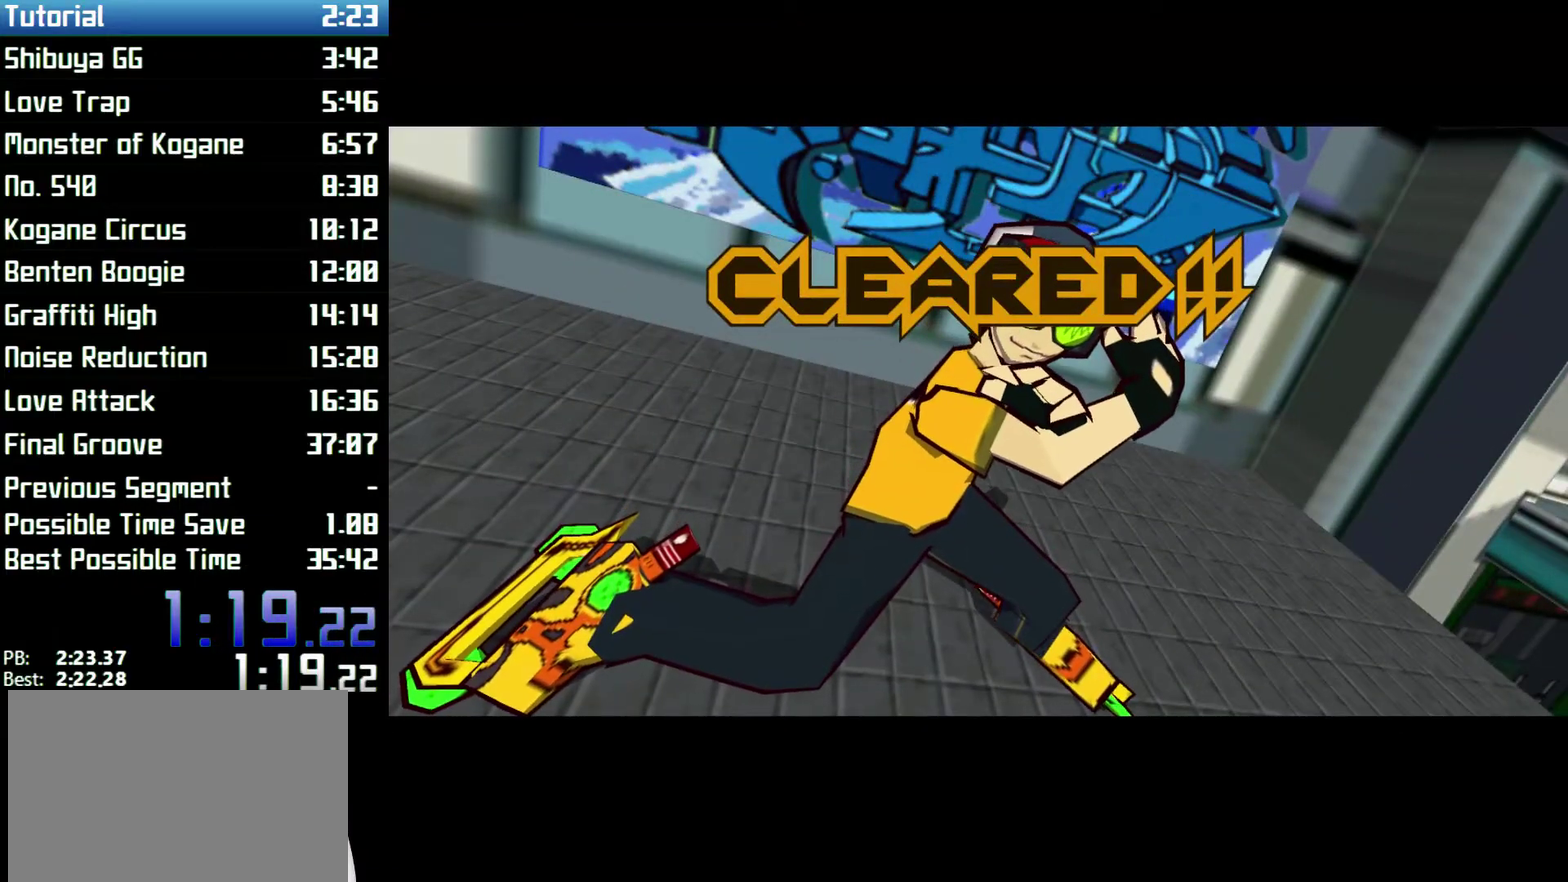
{"buttons": [], "left_stick": "up", "right_stick": "center"}
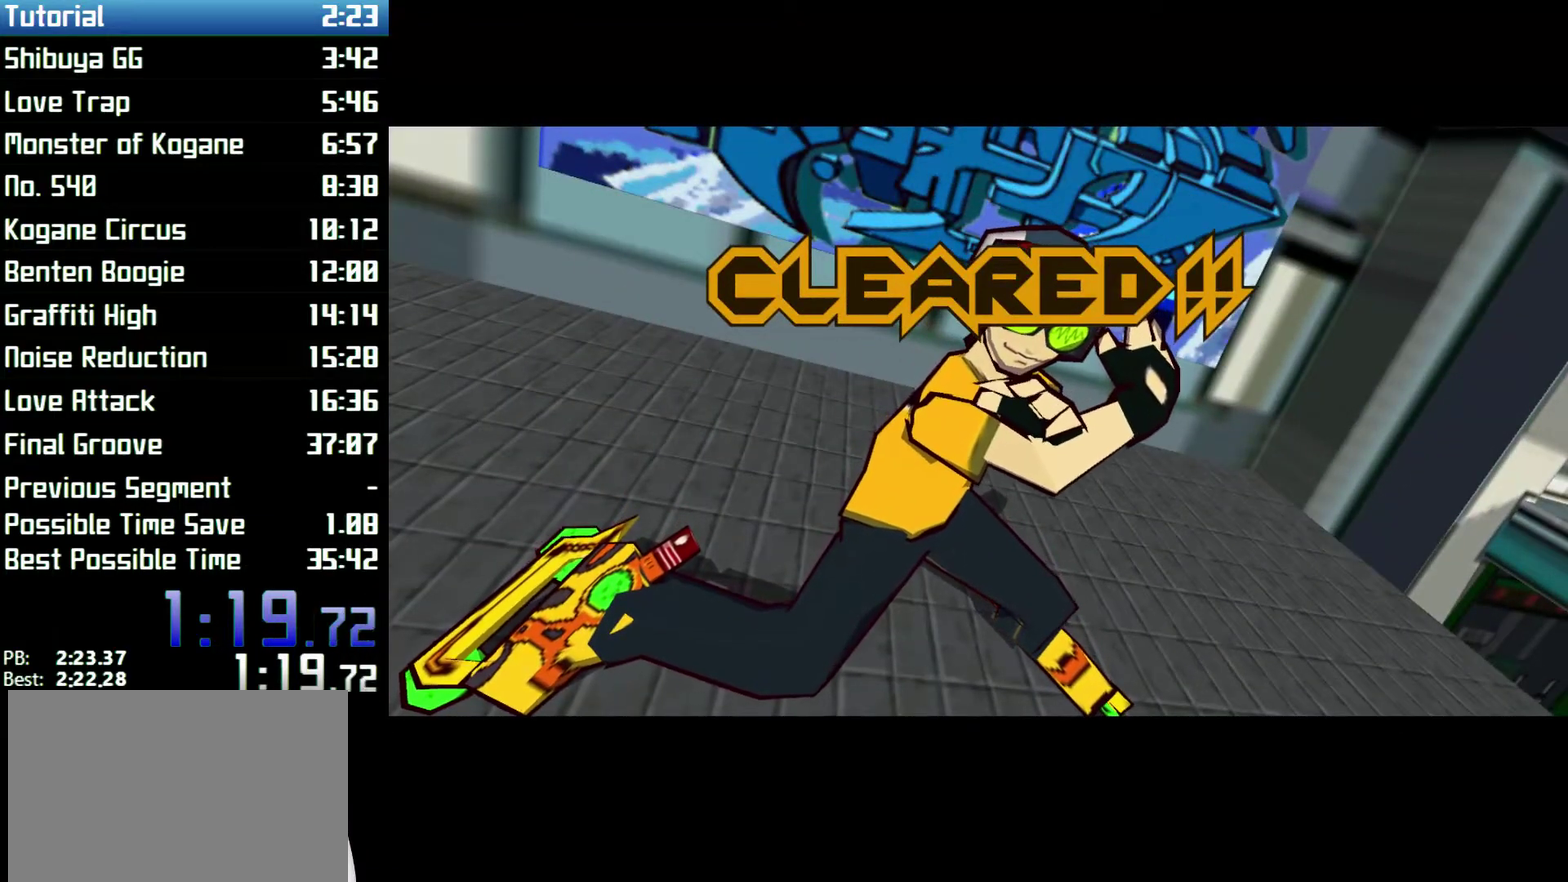
{"buttons": [], "left_stick": "up", "right_stick": "center"}
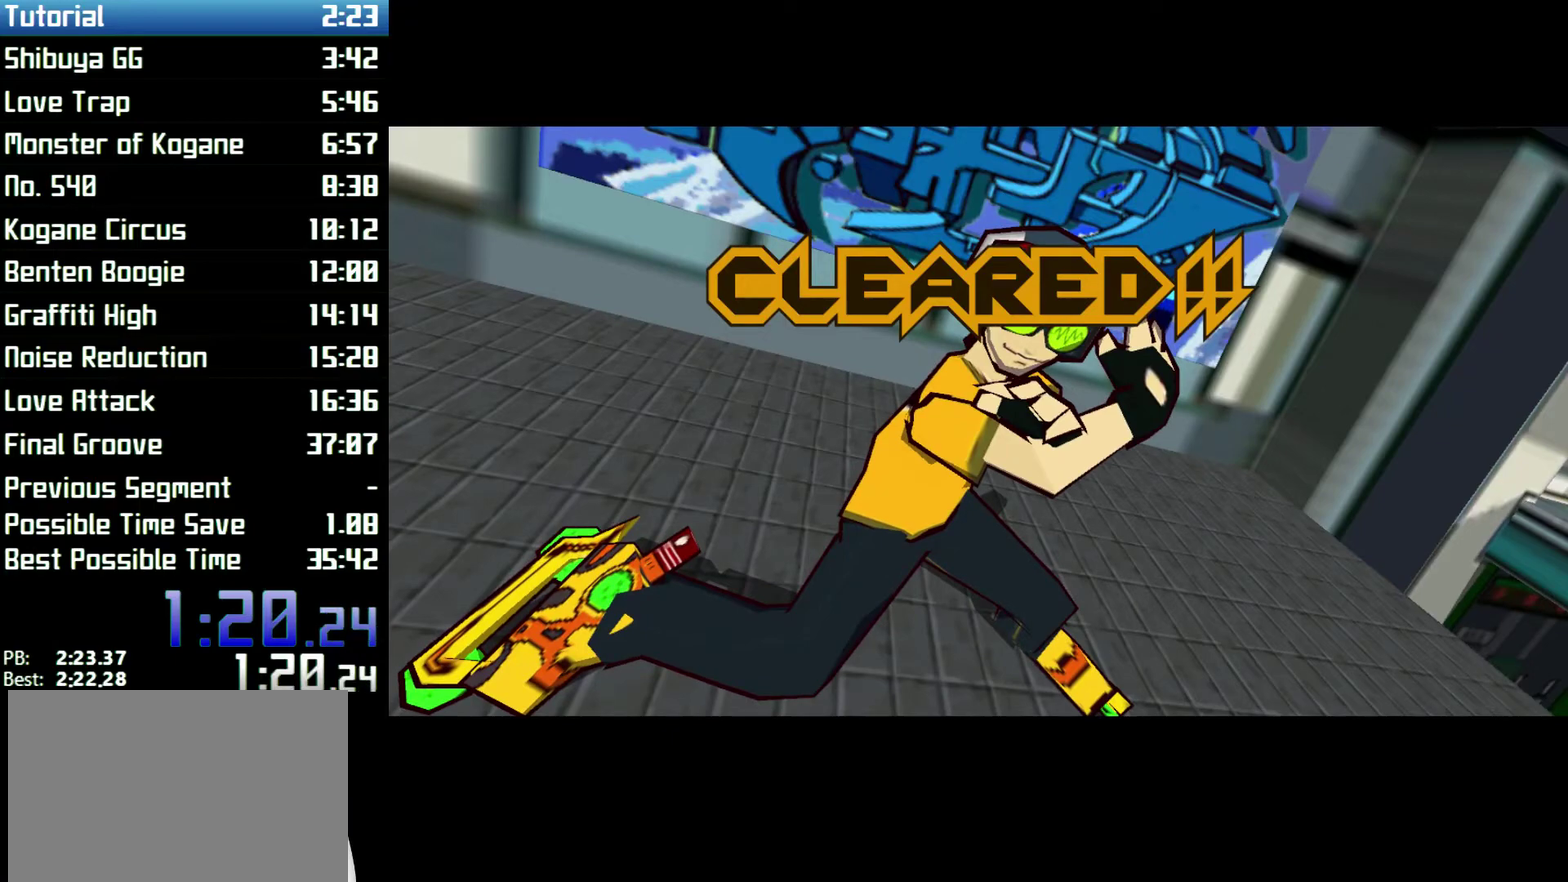
{"buttons": [], "left_stick": "up", "right_stick": "center"}
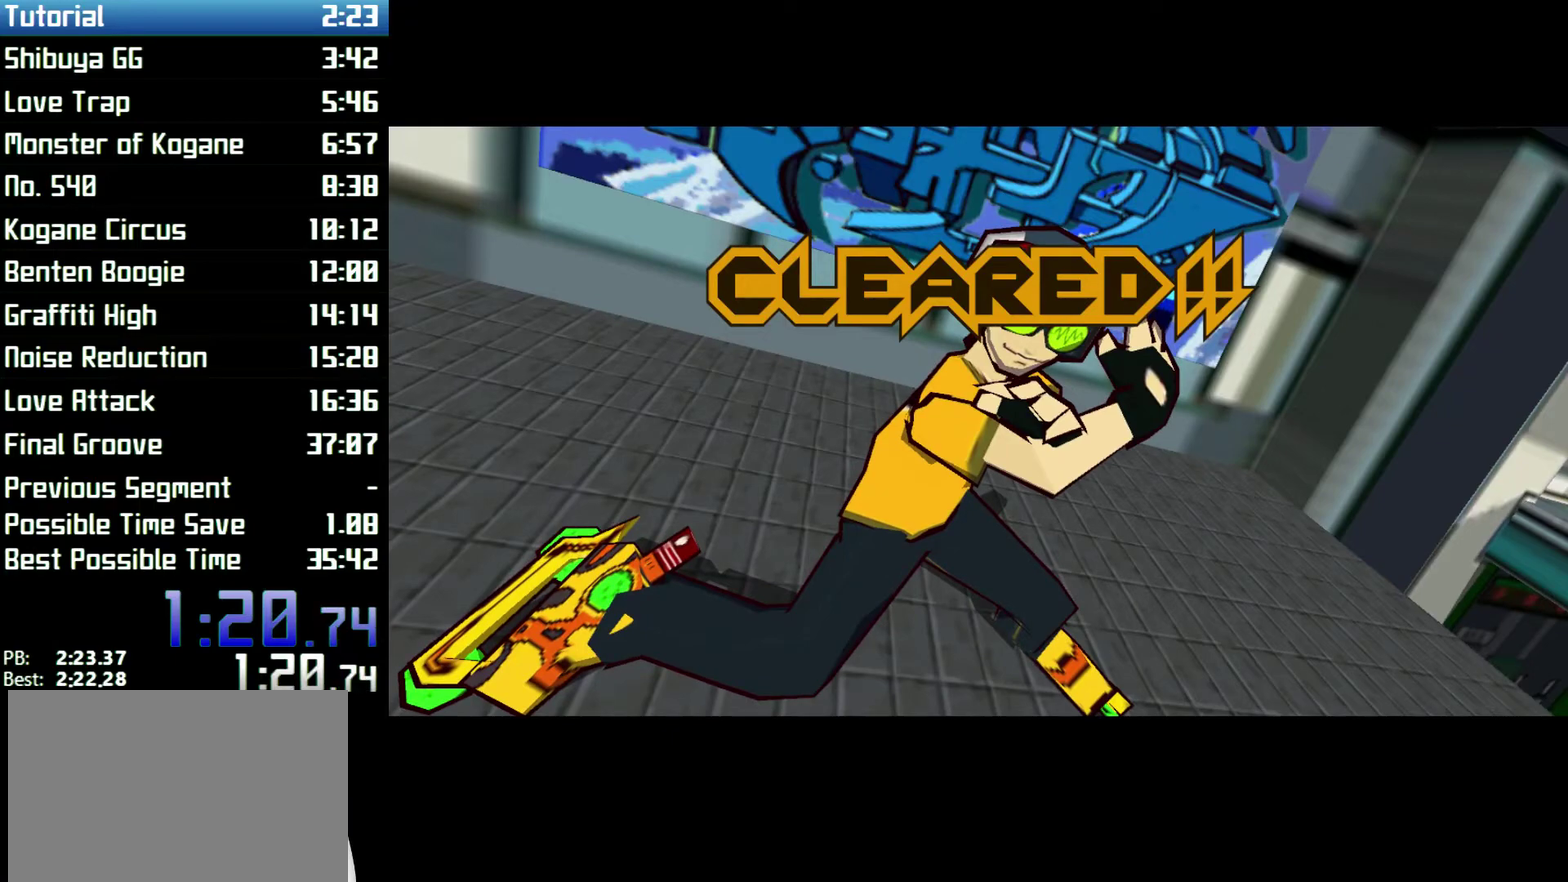
{"buttons": [], "left_stick": "center", "right_stick": "center", "events": [[100, "left_stick", "center"]]}
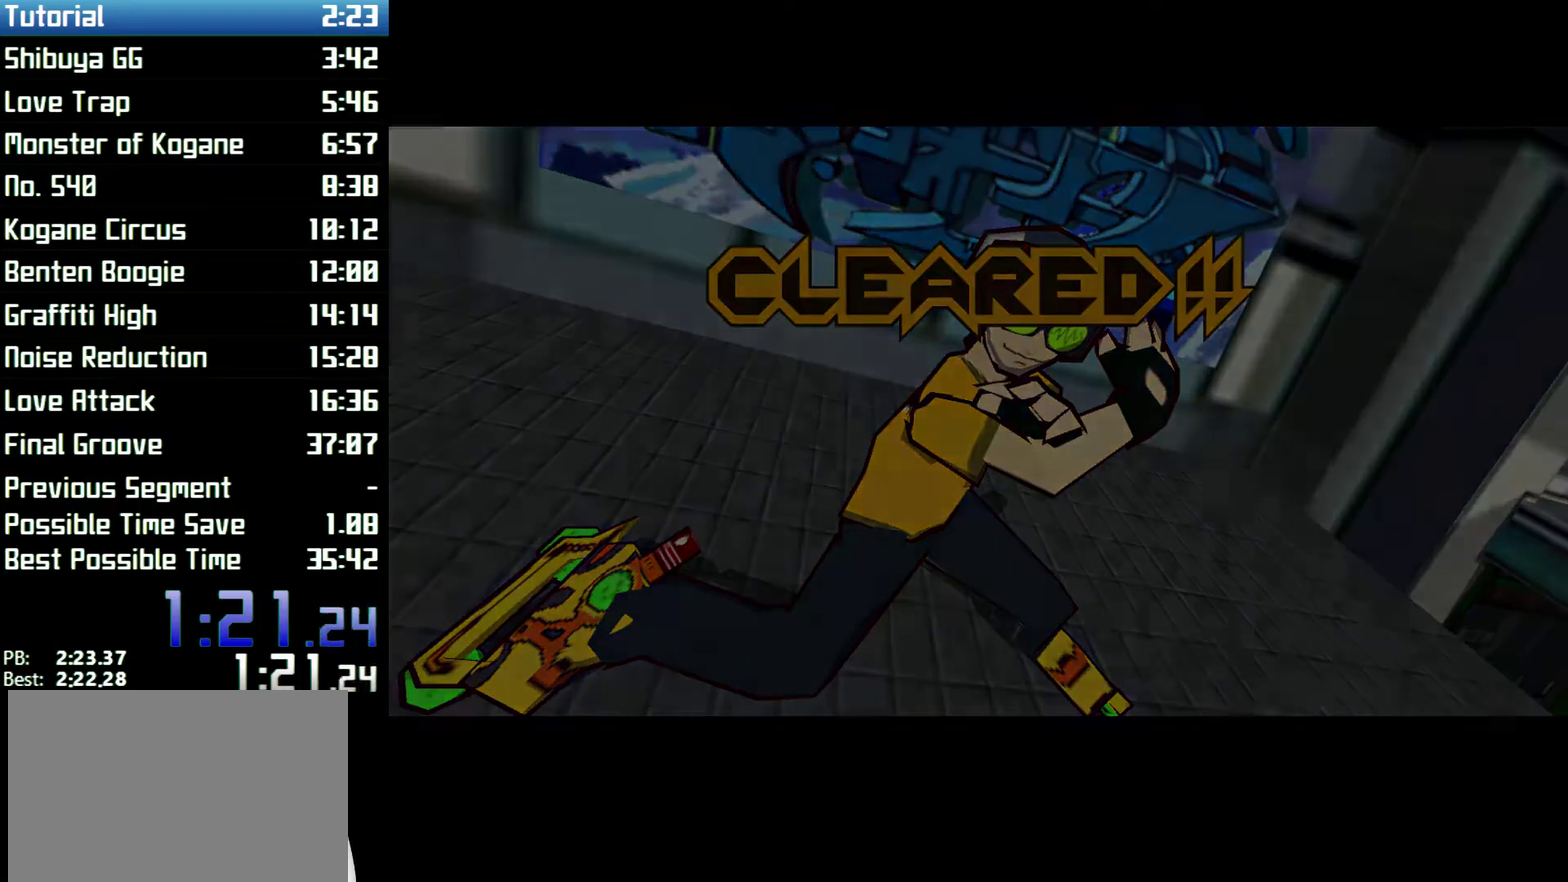
{"buttons": [], "left_stick": "center", "right_stick": "center", "events": [[267, "A", "down"], [333, "A", "up"], [400, "A", "down"], [467, "A", "up"]]}
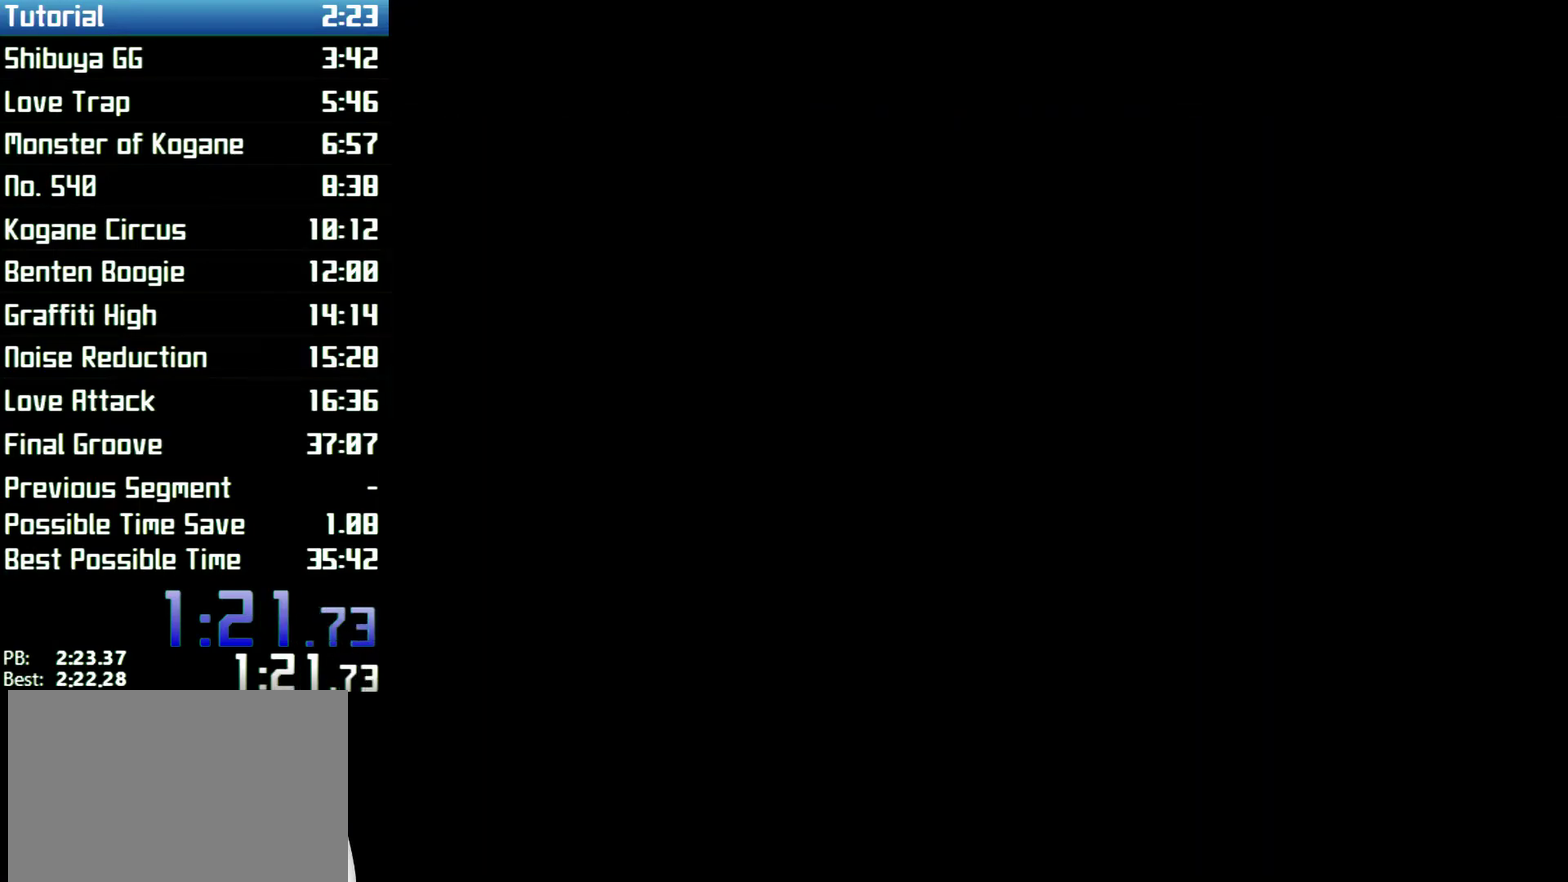
{"buttons": [], "left_stick": "center", "right_stick": "center", "events": [[67, "A", "down"], [100, "A", "up"], [167, "A", "down"], [233, "A", "up"], [267, "A", "down"], [300, "A", "up"]]}
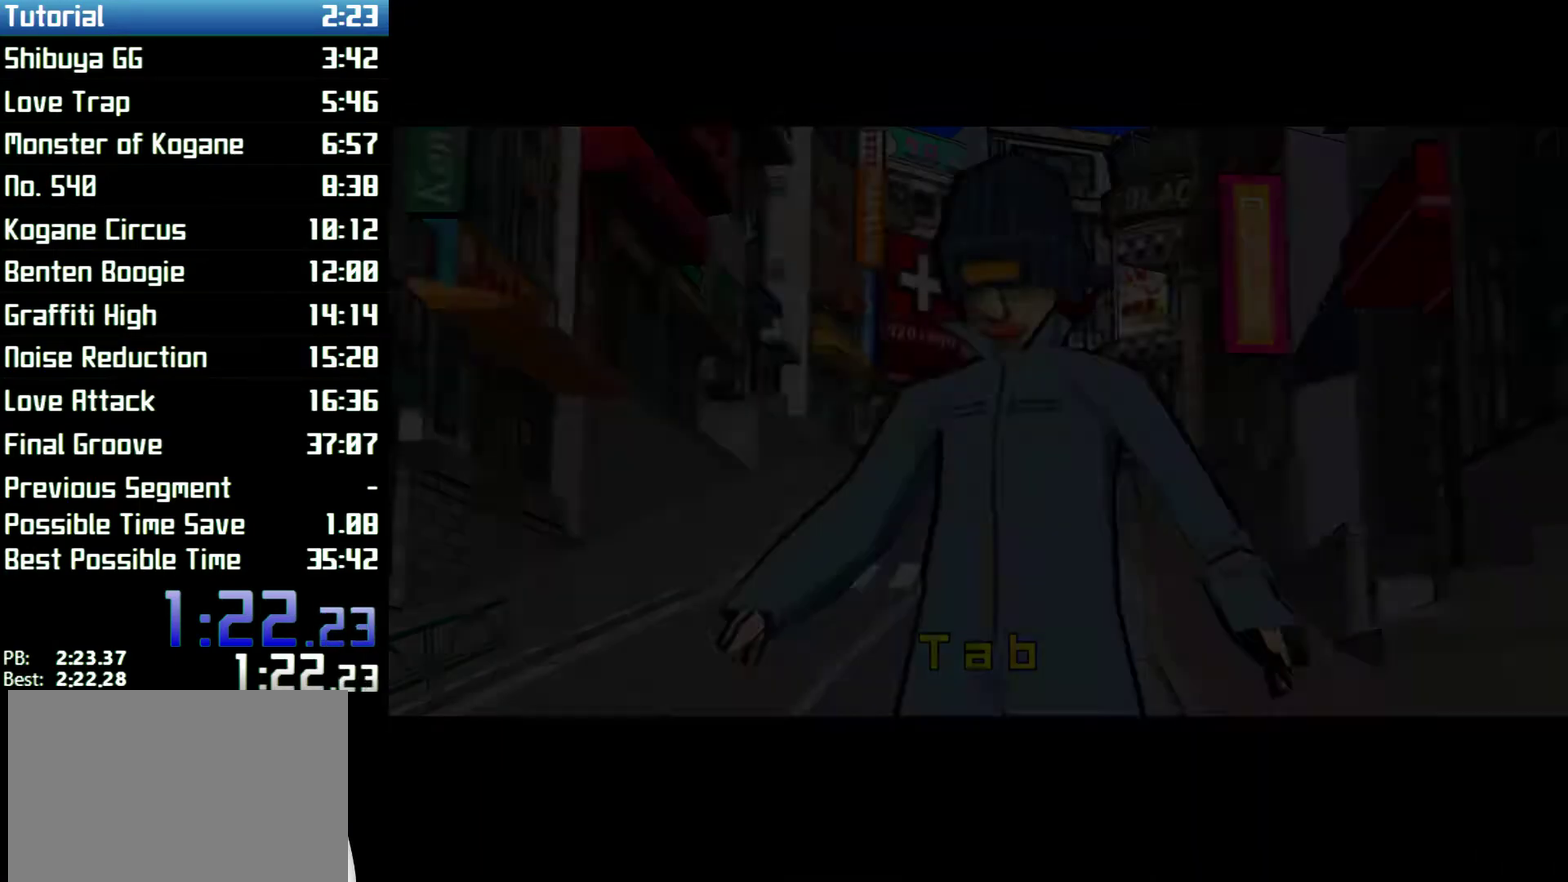
{"buttons": [], "left_stick": "center", "right_stick": "center", "events": [[133, "A", "down"], [167, "A", "up"], [200, "A", "down"], [333, "A", "up"], [433, "A", "down"], [467, "A", "up"]]}